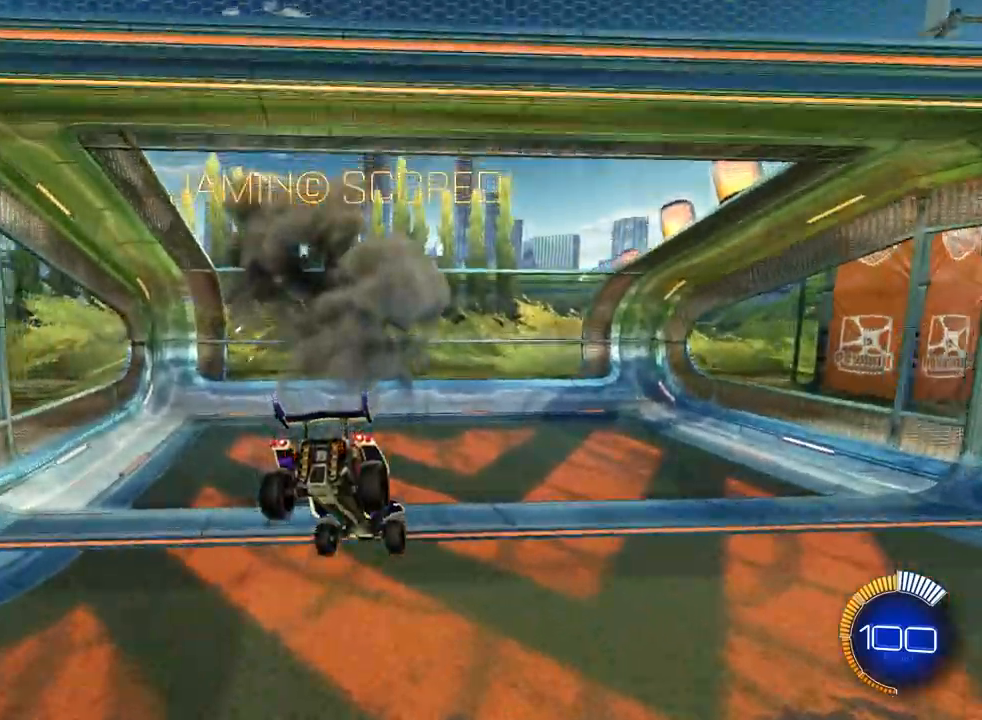
Gameplay with a controller (PlayStation layout); each line is a JSON object with the inputs held at the frame after it (dt_ms = milliseconds from this image to that frame). "events" lists button and stick changes between this image and that frame as [ms after this image, input, new state], when the widget could be followed in between. Not read: R2 right_stick.
{"dt_ms": 1000, "buttons": ["L1"], "left_stick": "right"}
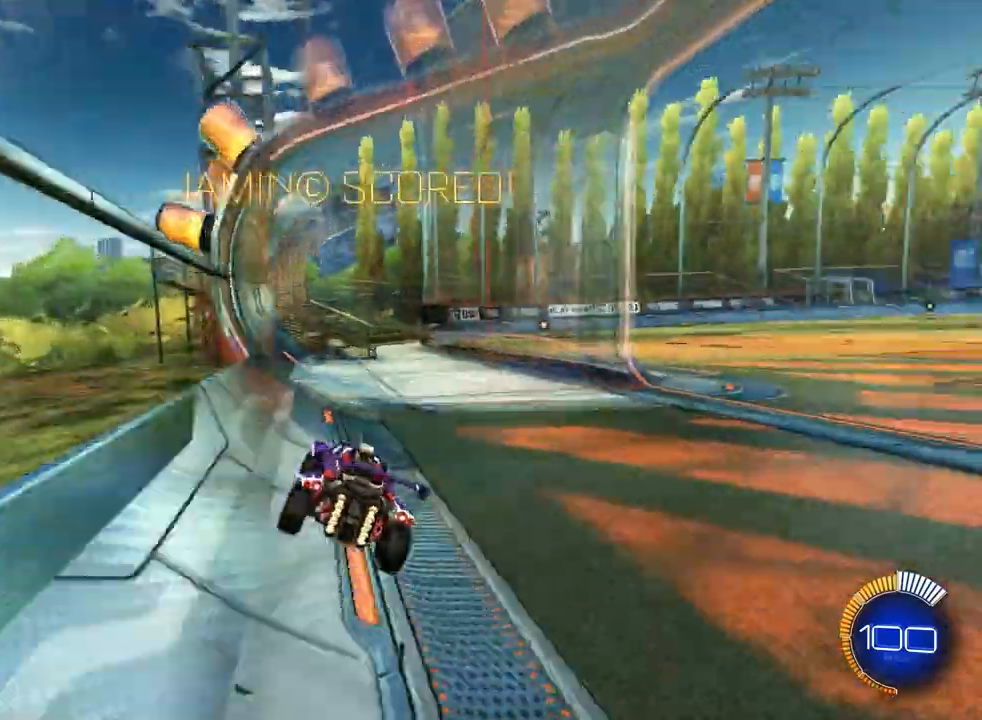
{"dt_ms": 500, "buttons": [], "left_stick": "right", "events": [[67, "CIRCLE", "down"], [100, "L1", "up"], [133, "CIRCLE", "up"], [267, "CIRCLE", "down"], [367, "CIRCLE", "up"]]}
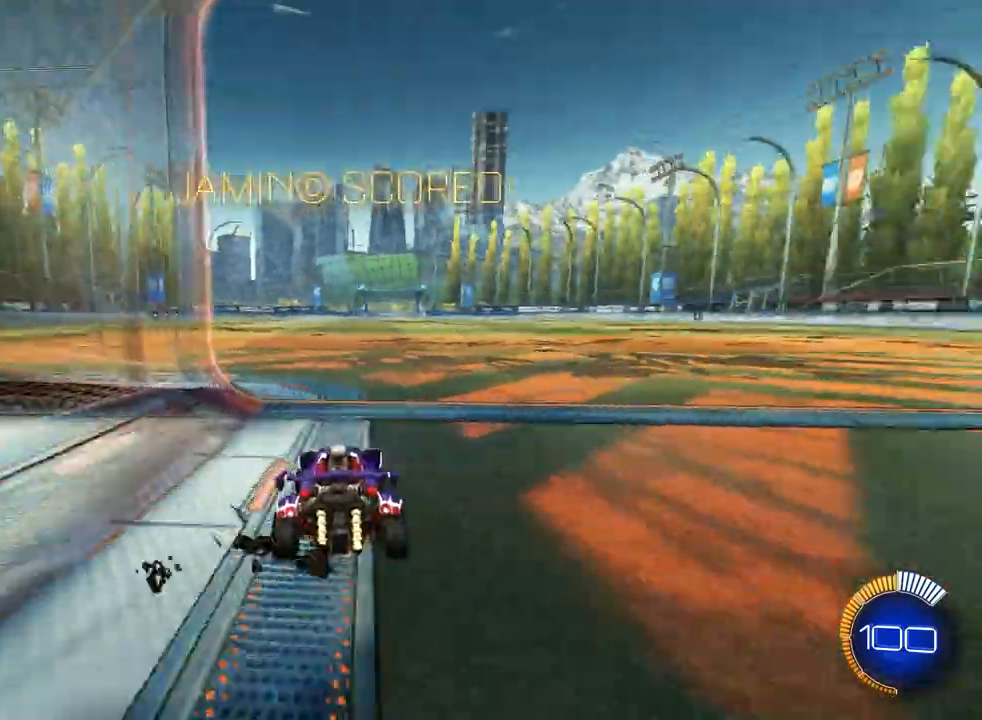
{"dt_ms": 500, "buttons": [], "left_stick": "up", "events": [[33, "CIRCLE", "down"], [67, "left_stick", "center"], [200, "CIRCLE", "up"], [233, "CROSS", "down"], [233, "left_stick", "up"], [333, "CROSS", "up"], [367, "L3", "down"], [400, "CROSS", "down"], [467, "CROSS", "up"], [467, "L3", "up"]]}
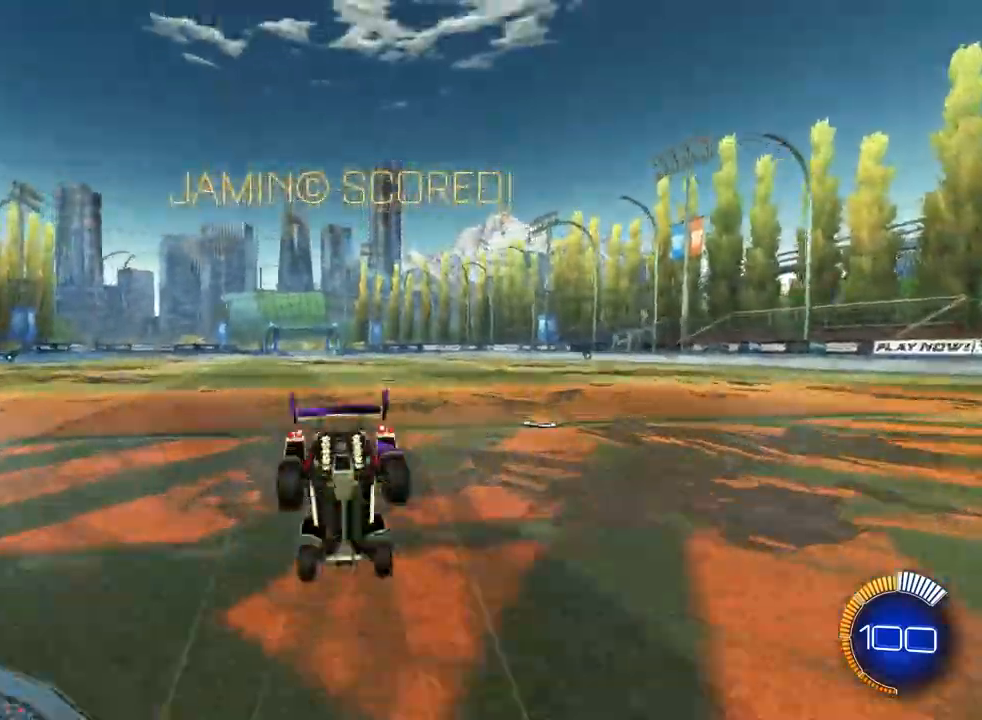
{"dt_ms": 500, "buttons": ["CIRCLE"], "left_stick": "center", "events": [[100, "left_stick", "center"], [333, "CIRCLE", "down"]]}
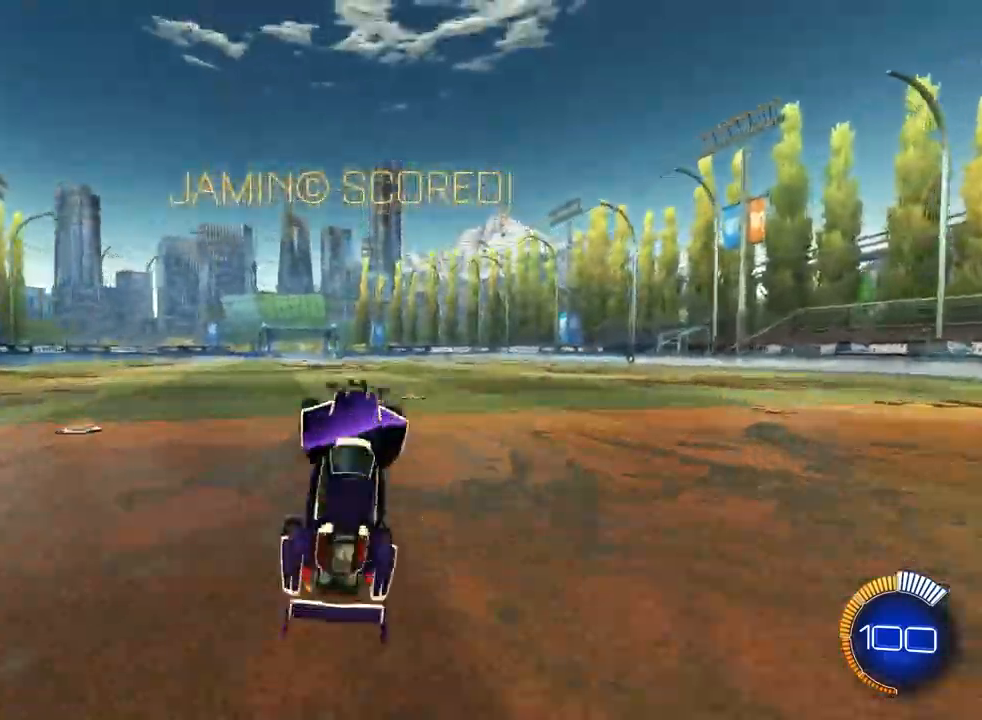
{"dt_ms": 500, "buttons": [], "left_stick": "up-right", "events": [[333, "CIRCLE", "up"], [467, "left_stick", "up-right"]]}
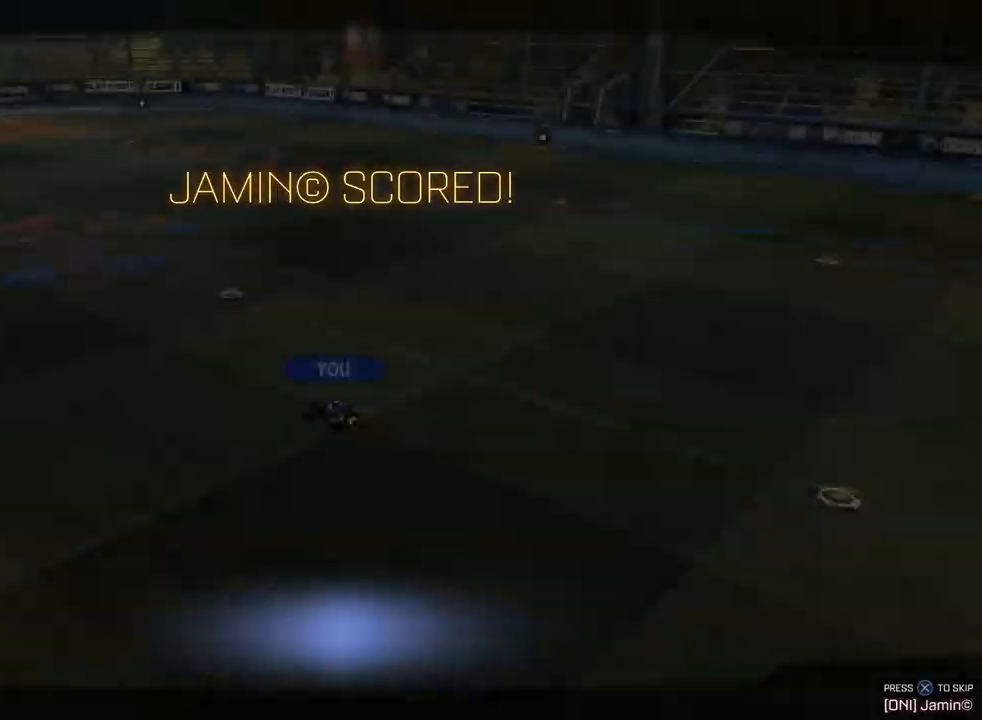
{"dt_ms": 500, "buttons": ["CROSS"], "left_stick": "center", "events": [[167, "left_stick", "center"], [500, "CROSS", "down"]]}
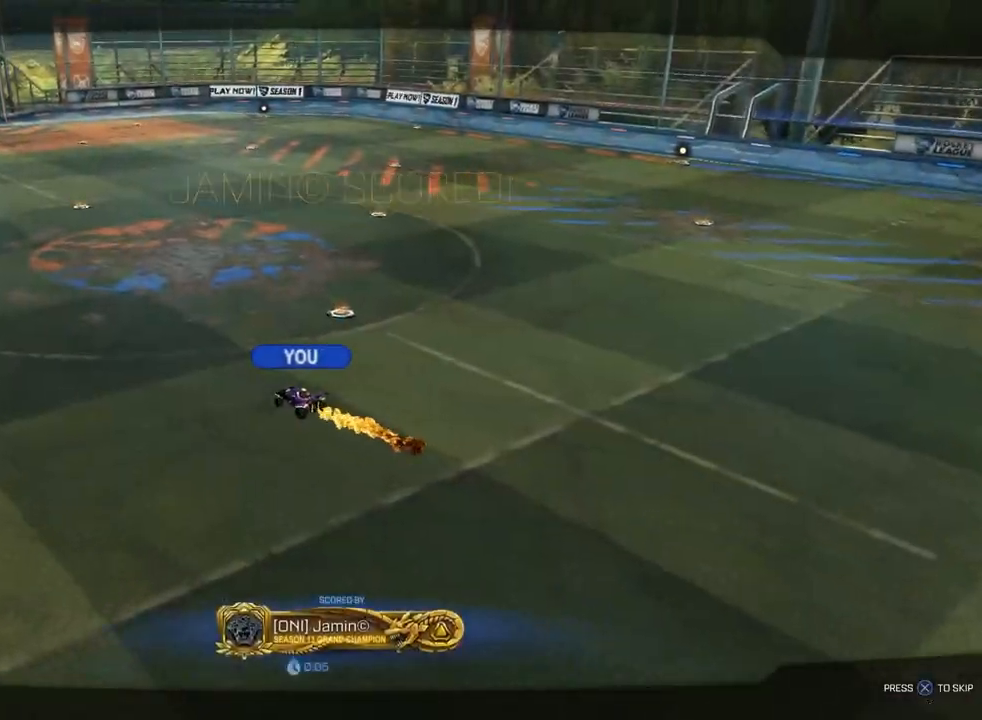
{"dt_ms": 500, "buttons": [], "left_stick": "center", "events": [[167, "CROSS", "up"]]}
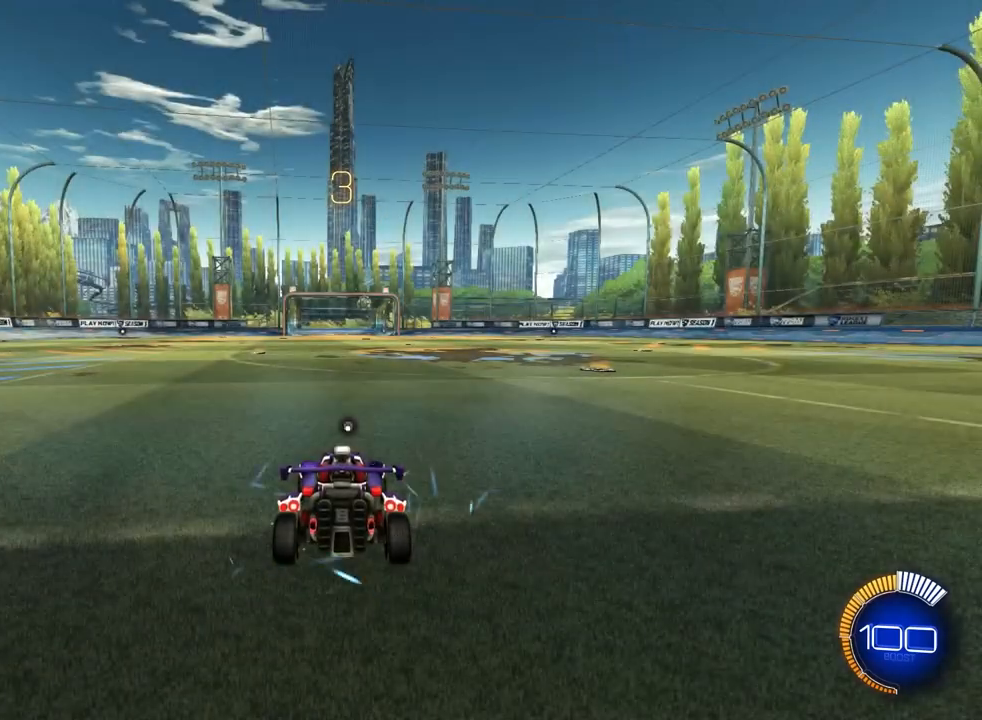
{"dt_ms": 500, "buttons": [], "left_stick": "center", "events": [[367, "TRIANGLE", "down"], [467, "TRIANGLE", "up"]]}
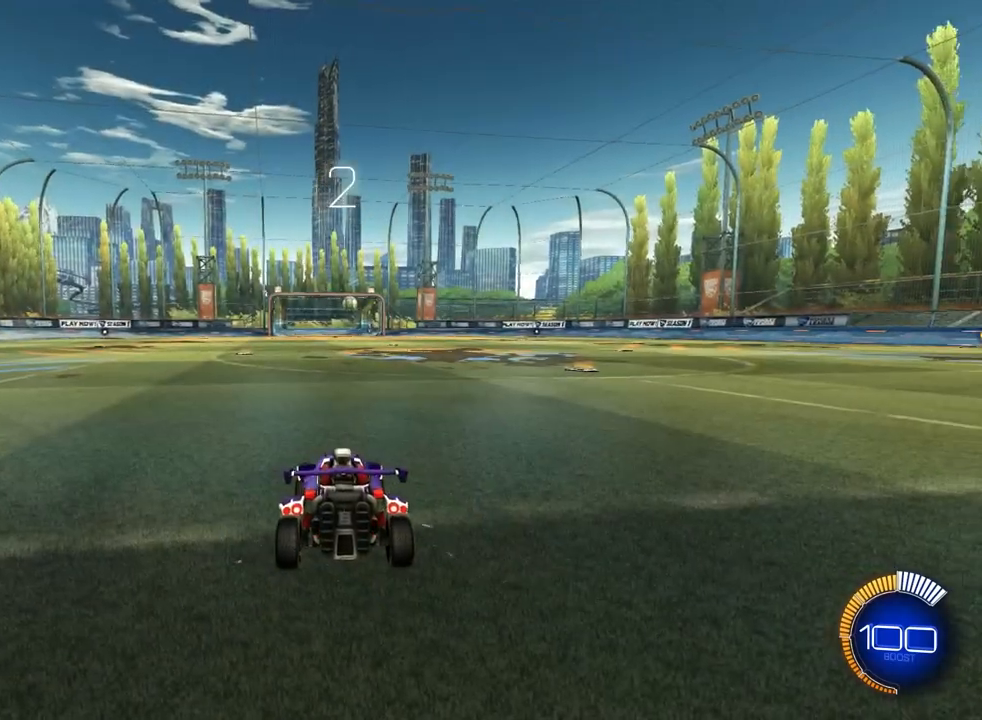
{"dt_ms": 500, "buttons": [], "left_stick": "center", "events": [[67, "TRIANGLE", "down"], [167, "TRIANGLE", "up"], [333, "TRIANGLE", "down"], [500, "TRIANGLE", "up"]]}
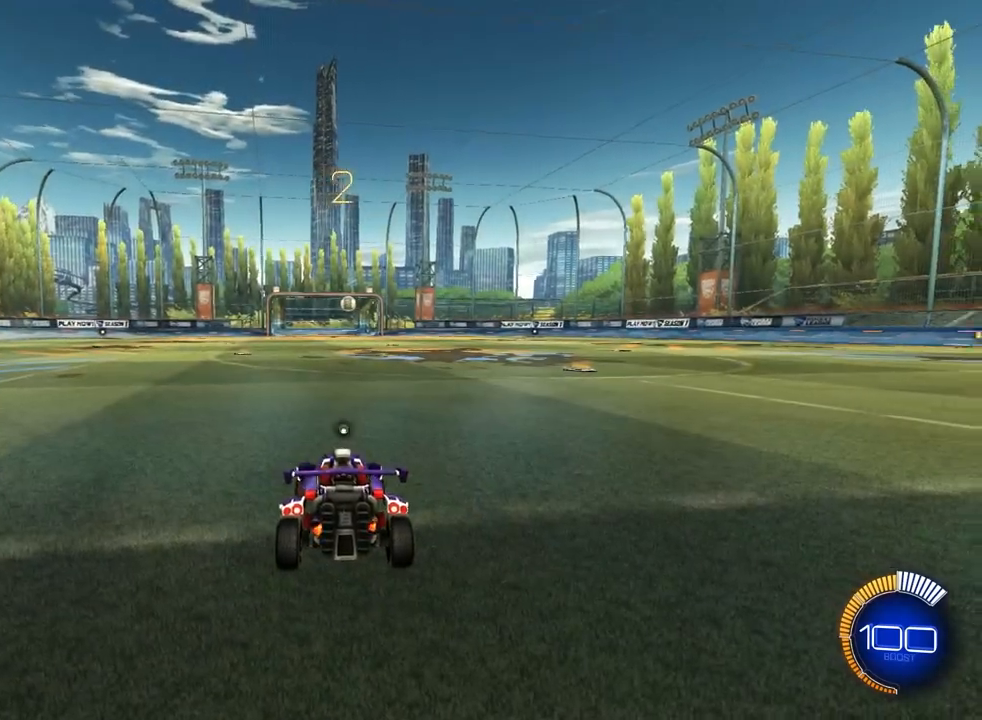
{"dt_ms": 500, "buttons": [], "left_stick": "center", "events": [[33, "TRIANGLE", "down"], [100, "TRIANGLE", "up"], [367, "TRIANGLE", "down"], [467, "TRIANGLE", "up"]]}
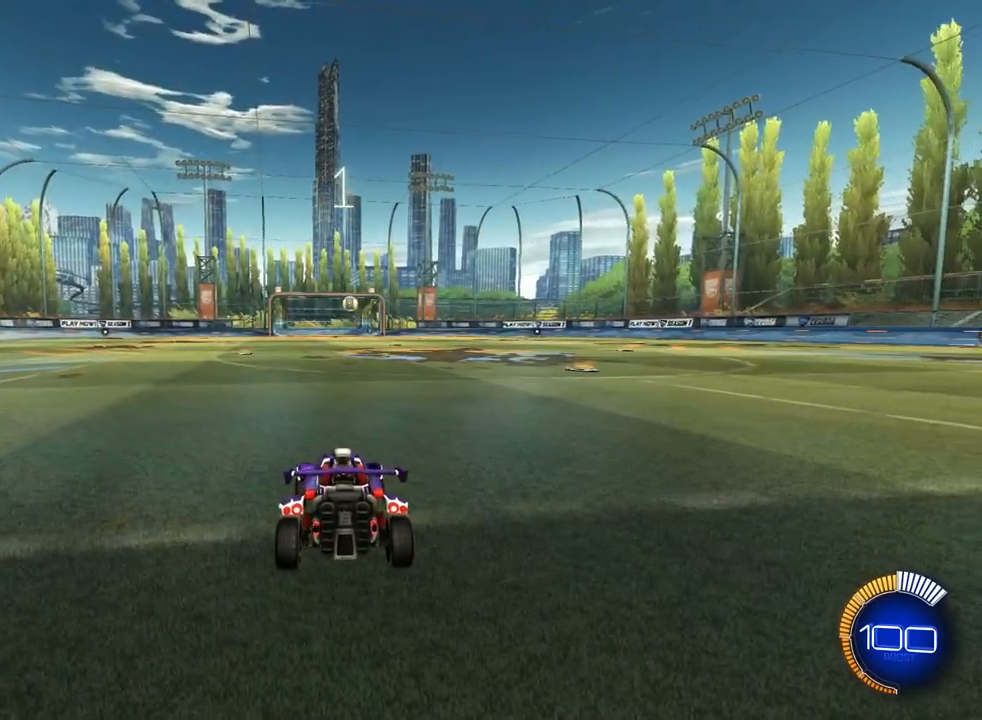
{"dt_ms": 500, "buttons": [], "left_stick": "center", "events": []}
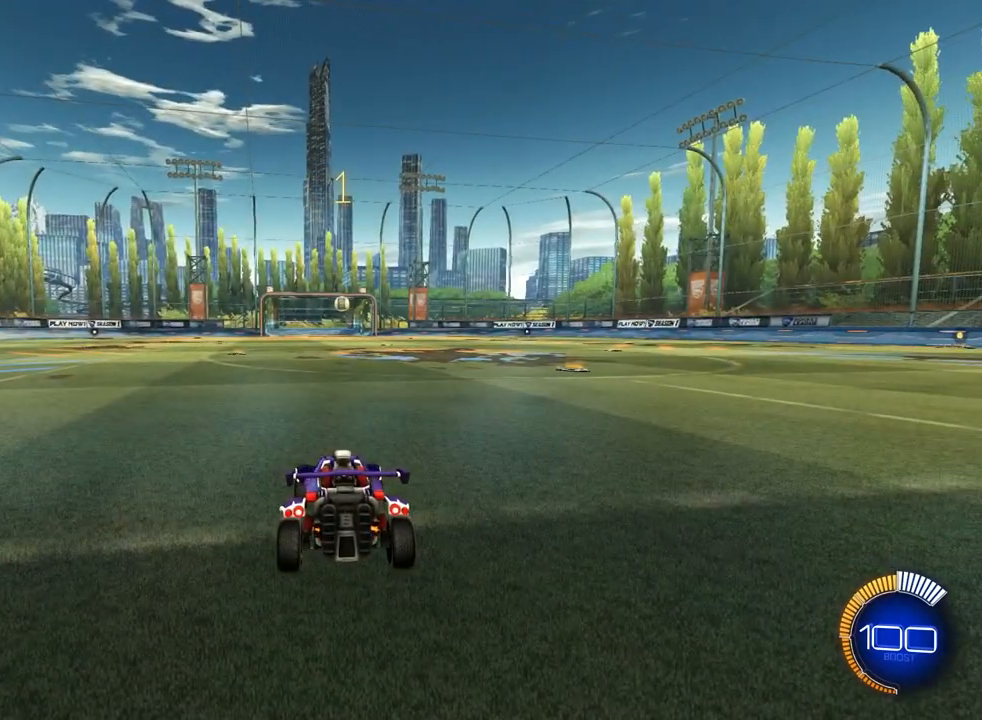
{"dt_ms": 500, "buttons": ["CIRCLE"], "left_stick": "center", "events": [[200, "CIRCLE", "down"]]}
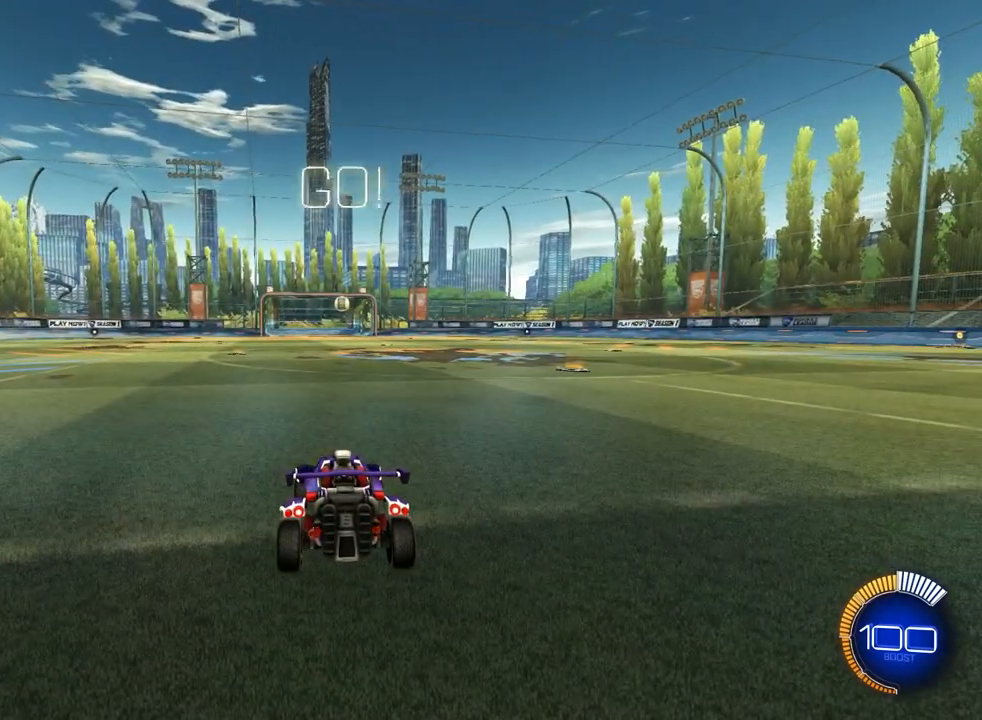
{"dt_ms": 500, "buttons": ["CIRCLE"], "left_stick": "center", "events": [[167, "left_stick", "up-right"], [367, "left_stick", "center"]]}
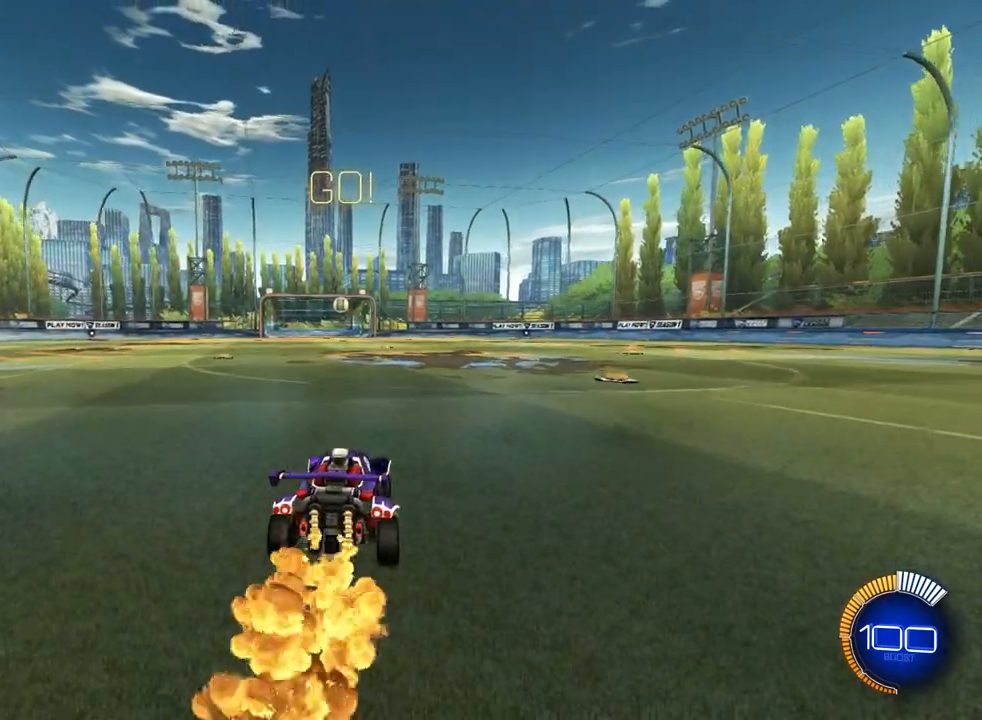
{"dt_ms": 500, "buttons": ["CIRCLE"], "left_stick": "center", "events": [[200, "left_stick", "left"], [267, "left_stick", "center"]]}
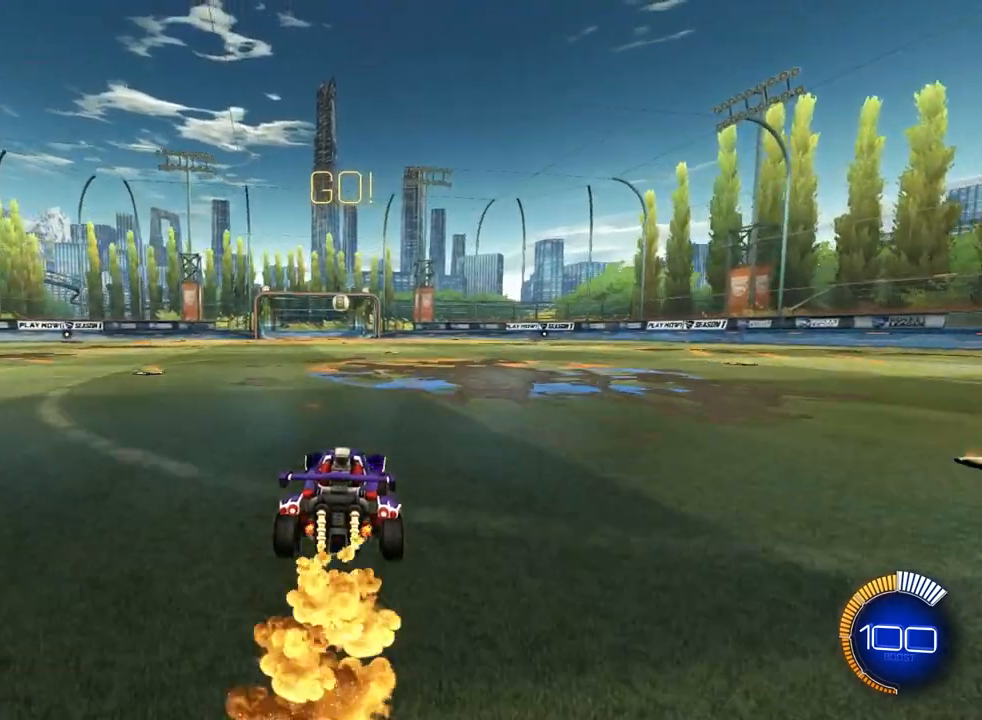
{"dt_ms": 500, "buttons": ["CROSS", "CIRCLE"], "left_stick": "down", "events": [[200, "CIRCLE", "up"], [267, "left_stick", "down-left"], [300, "CIRCLE", "down"], [333, "CROSS", "down"], [333, "left_stick", "down"]]}
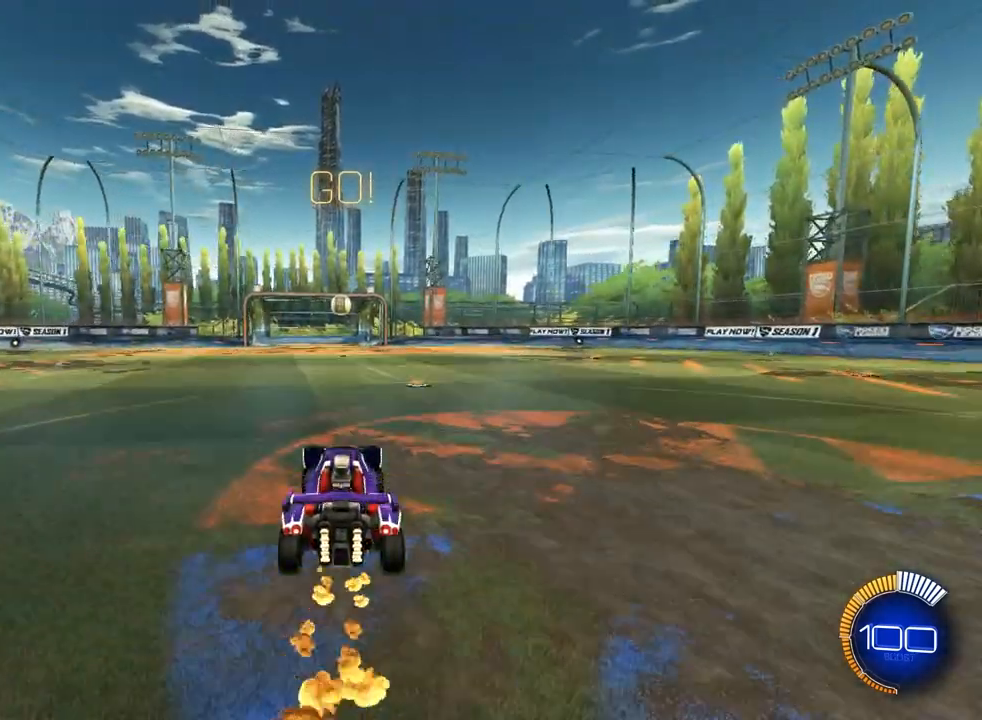
{"dt_ms": 500, "buttons": [], "left_stick": "up-left", "events": [[67, "left_stick", "center"], [500, "CIRCLE", "up"], [500, "CROSS", "up"], [500, "left_stick", "up-left"]]}
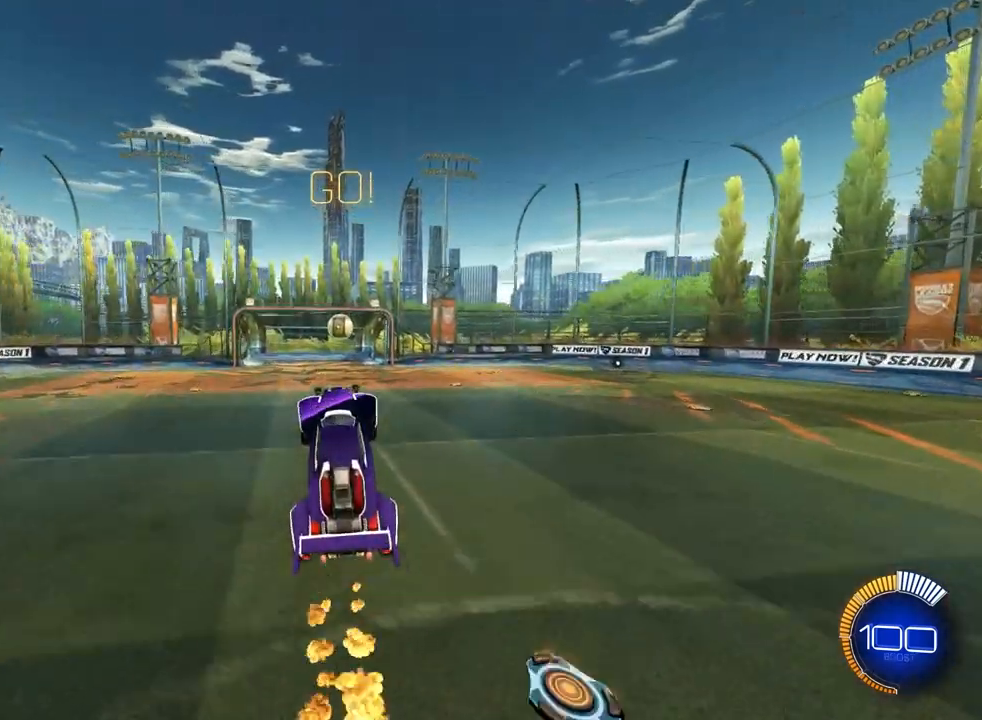
{"dt_ms": 500, "buttons": ["CIRCLE"], "left_stick": "center"}
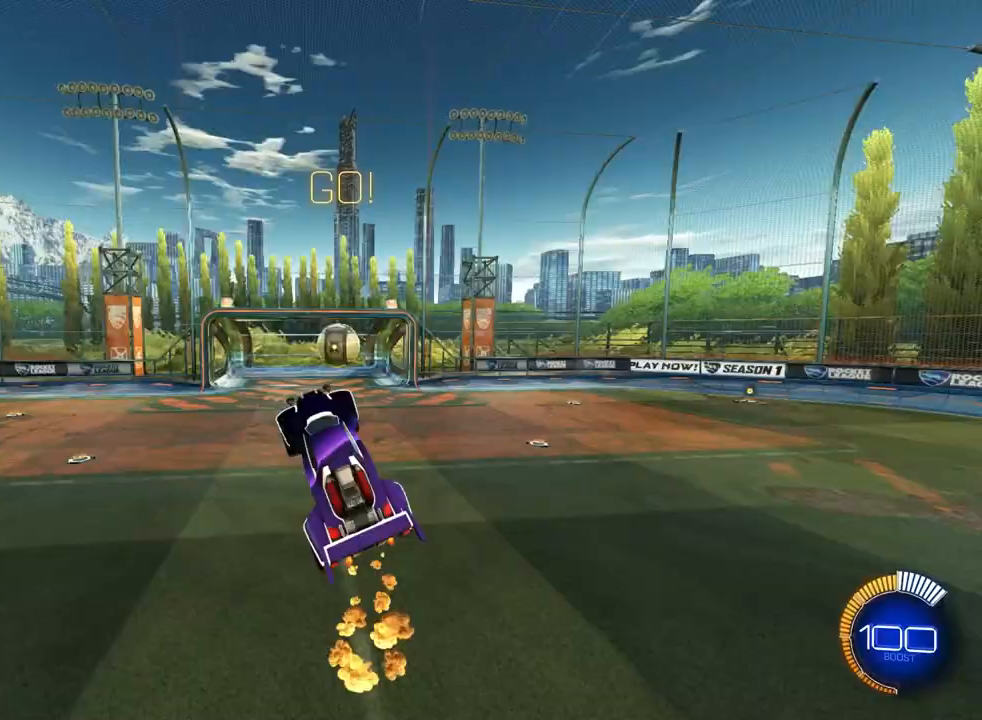
{"dt_ms": 500, "buttons": ["CROSS", "CIRCLE", "L3"], "left_stick": "up", "events": [[333, "left_stick", "up"], [400, "CROSS", "down"], [400, "L3", "down"]]}
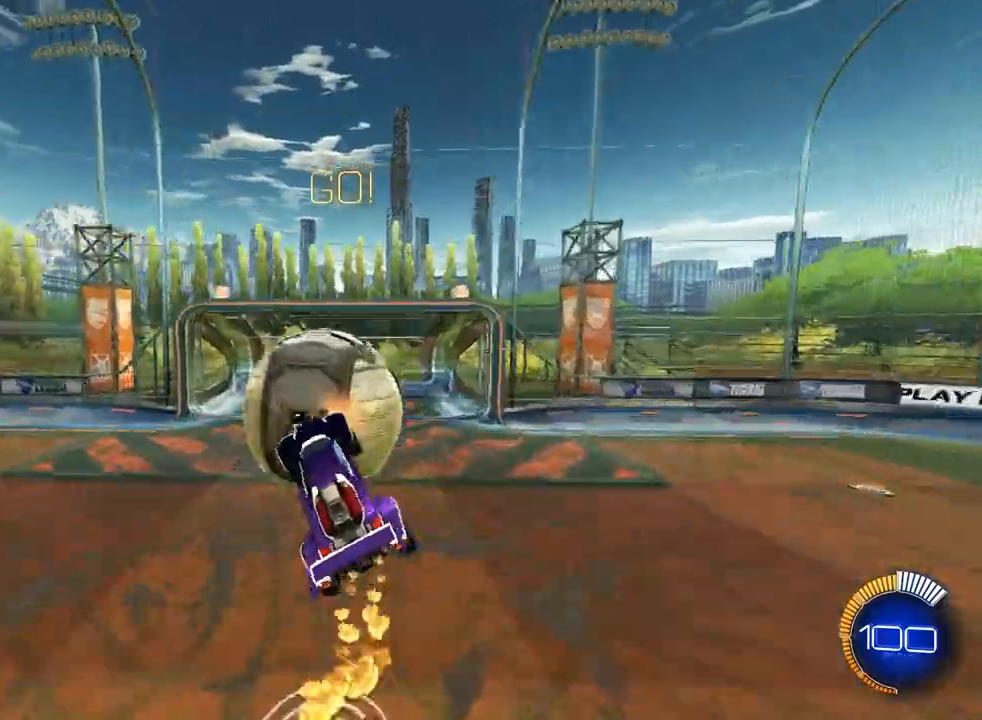
{"dt_ms": 500, "buttons": [], "left_stick": "down", "events": [[33, "CROSS", "up"], [67, "left_stick", "down"], [100, "CIRCLE", "up"], [367, "L3", "up"]]}
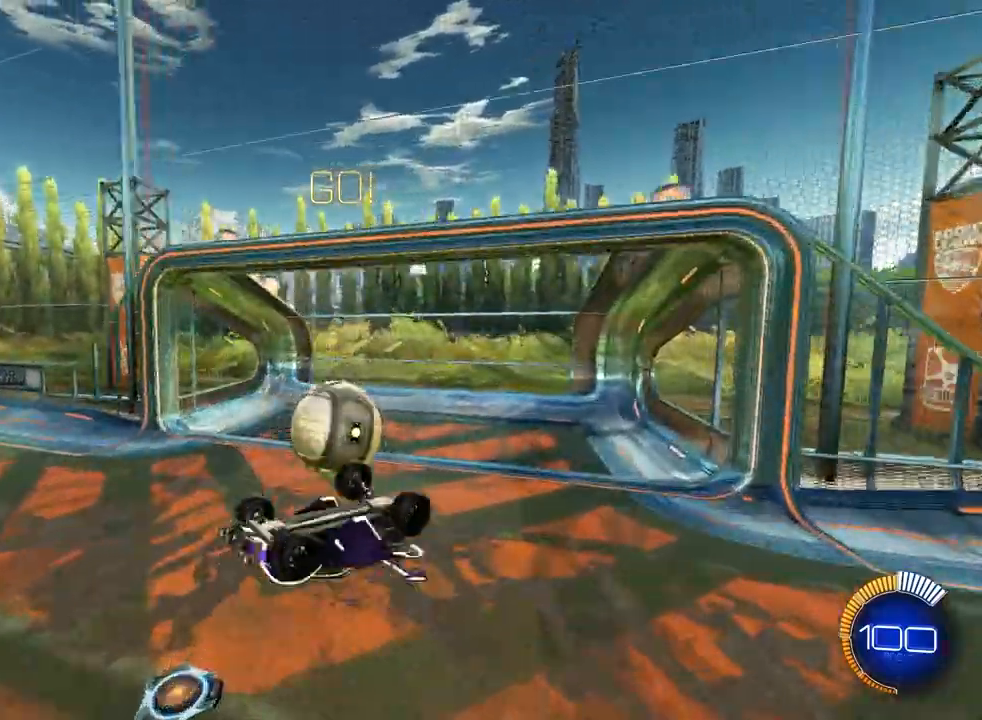
{"dt_ms": 500, "buttons": [], "left_stick": "center", "events": [[433, "left_stick", "center"]]}
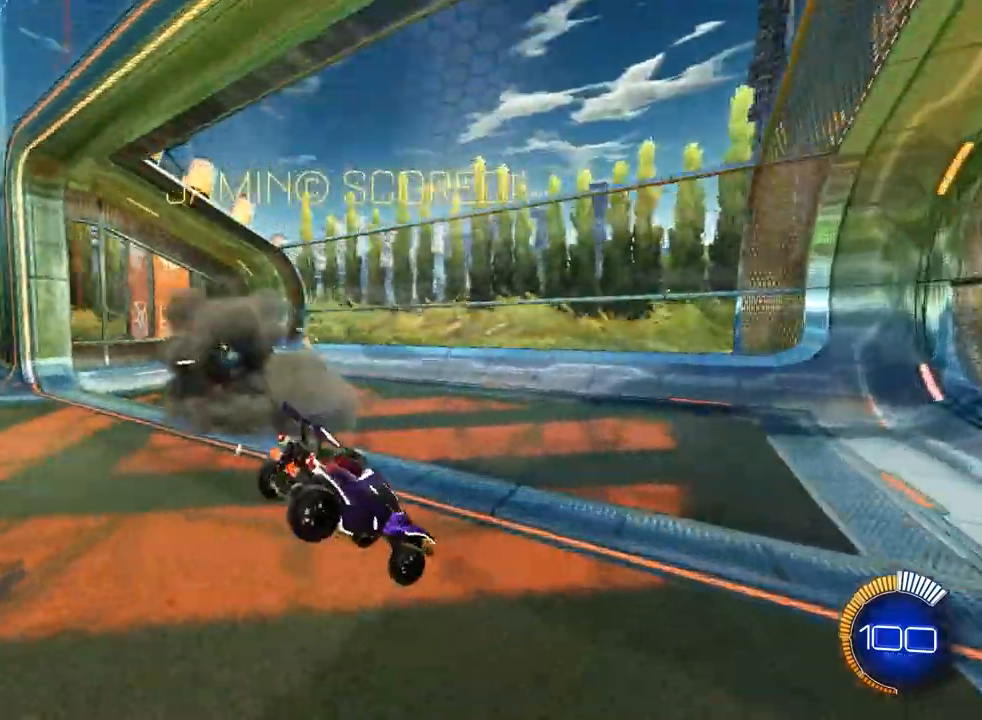
{"dt_ms": 500, "buttons": [], "left_stick": "down", "events": [[333, "left_stick", "down"]]}
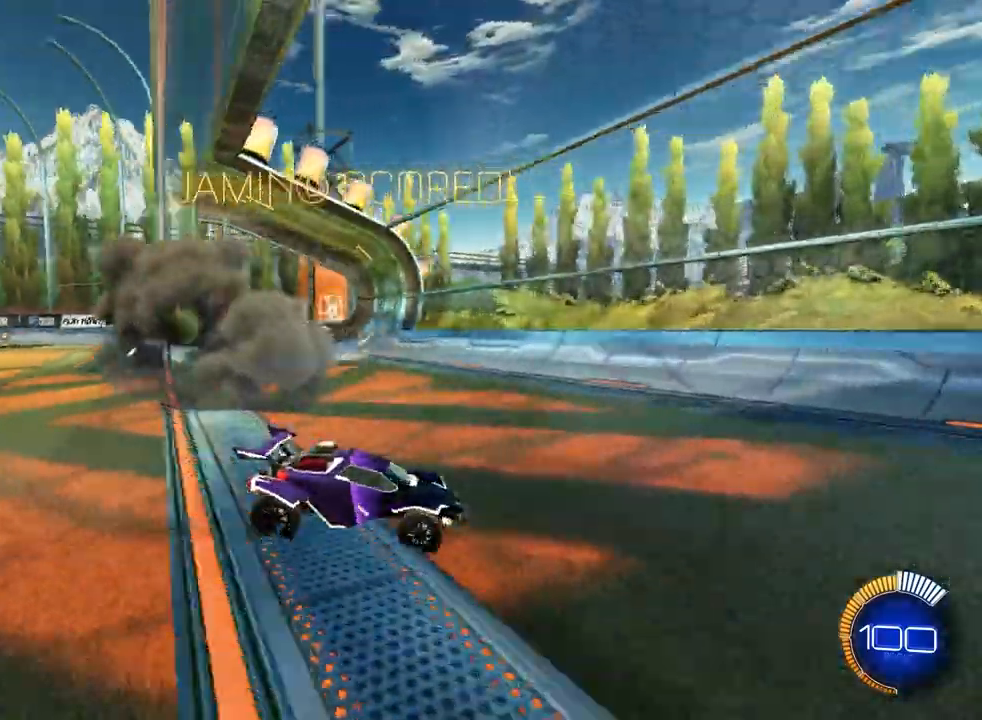
{"dt_ms": 500, "buttons": [], "left_stick": "right", "events": [[67, "L2", "down"], [167, "CIRCLE", "down"], [167, "left_stick", "center"], [233, "CIRCLE", "up"], [267, "left_stick", "right"], [300, "L2", "up"]]}
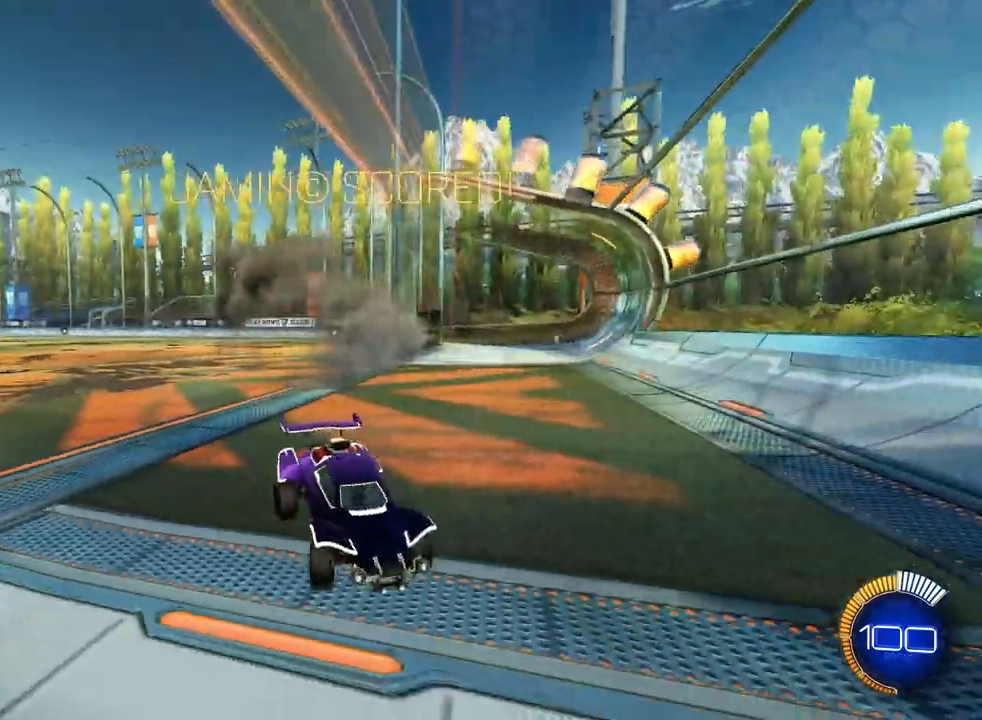
{"dt_ms": 500, "buttons": ["CIRCLE"], "left_stick": "center", "events": [[467, "CIRCLE", "down"], [467, "left_stick", "center"]]}
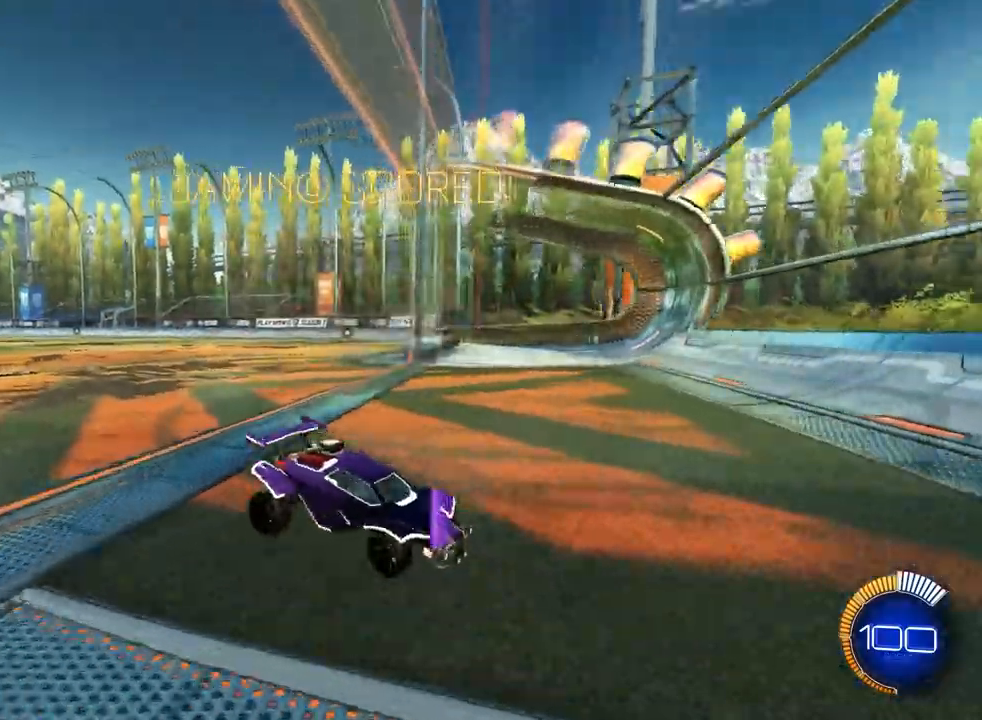
{"dt_ms": 500, "buttons": ["CIRCLE", "R1"], "left_stick": "up", "events": [[33, "L2", "down"], [67, "CIRCLE", "up"], [100, "CROSS", "down"], [100, "L2", "up"], [133, "left_stick", "down"], [167, "CROSS", "up"], [233, "CROSS", "down"], [333, "CROSS", "up"], [467, "CIRCLE", "down"], [467, "left_stick", "up"], [500, "R1", "down"]]}
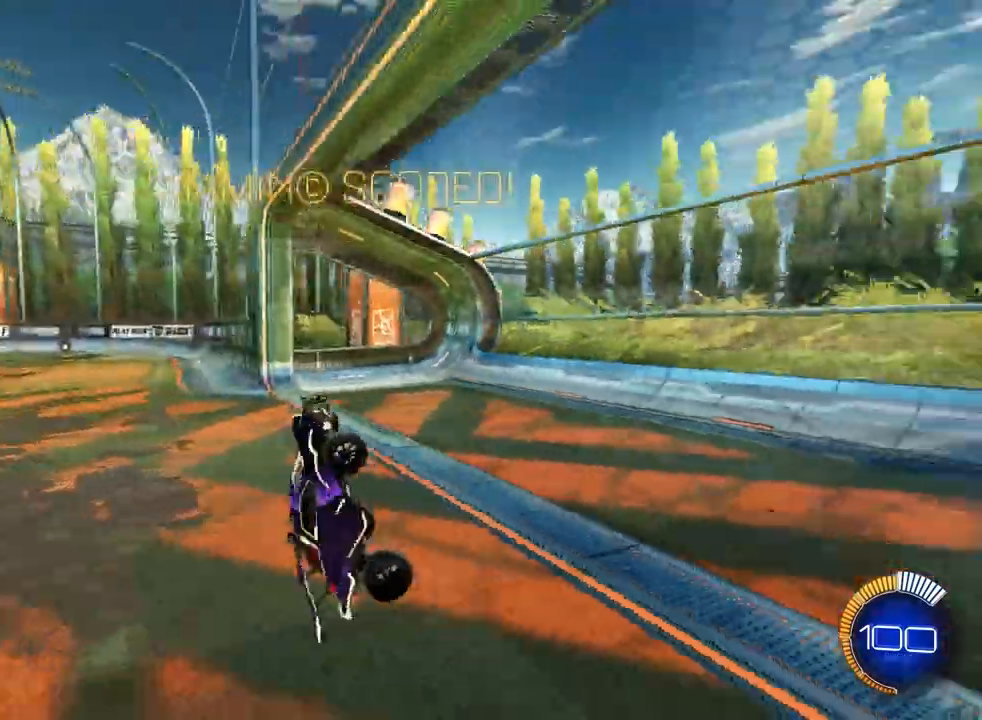
{"dt_ms": 500, "buttons": ["R1"], "left_stick": "up", "events": [[500, "CIRCLE", "up"]]}
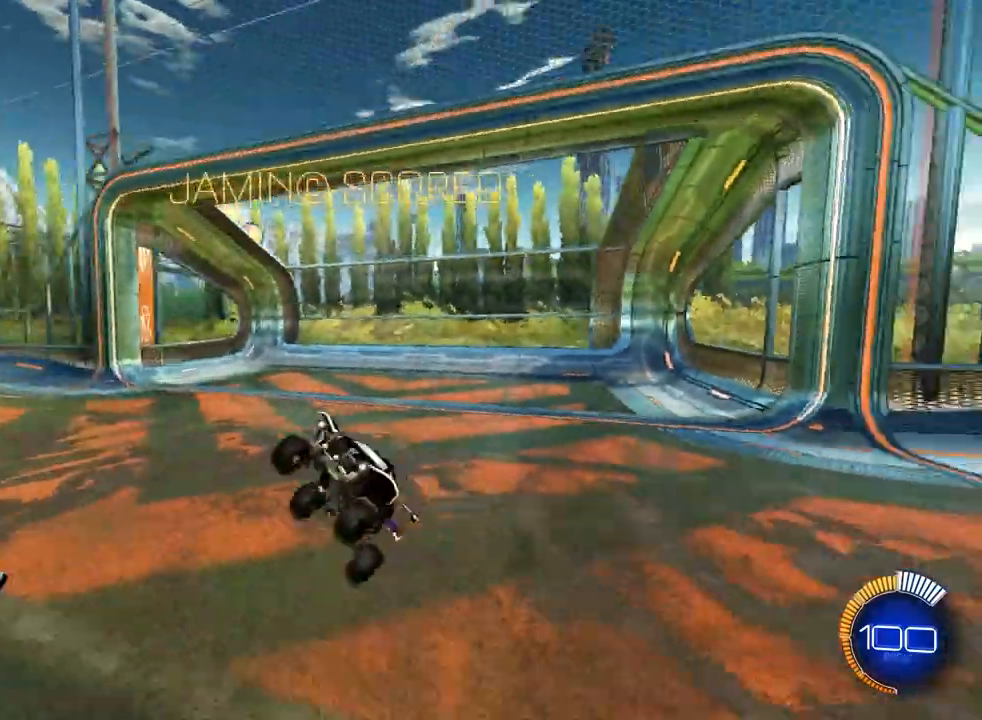
{"dt_ms": 500, "buttons": [], "left_stick": "center", "events": [[33, "R1", "up"], [67, "left_stick", "center"]]}
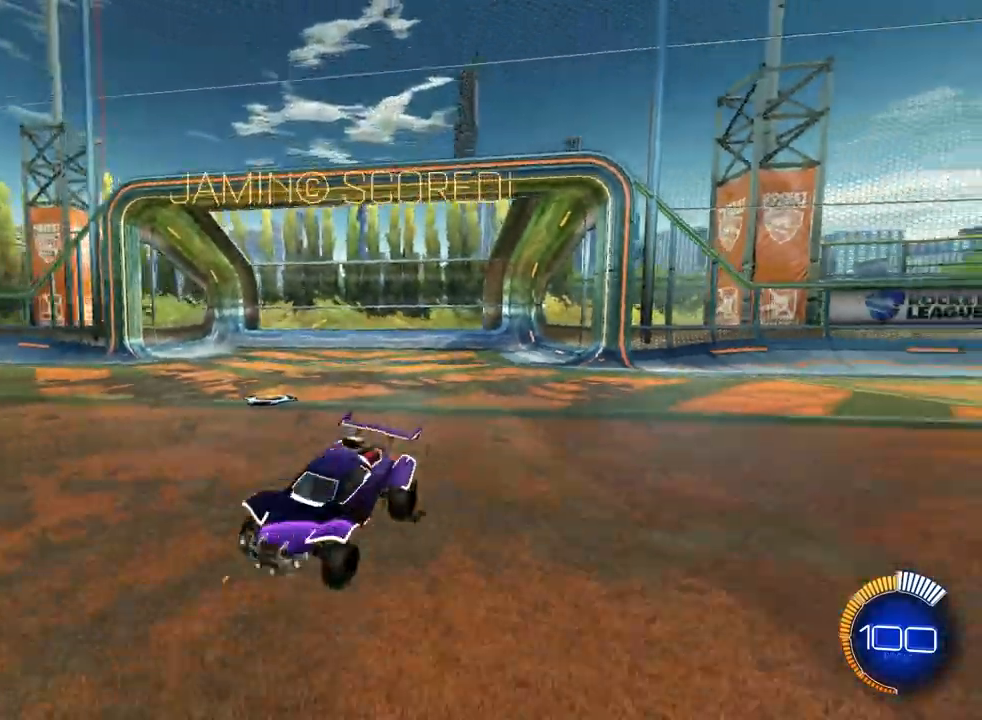
{"dt_ms": 500, "buttons": [], "left_stick": "center", "events": []}
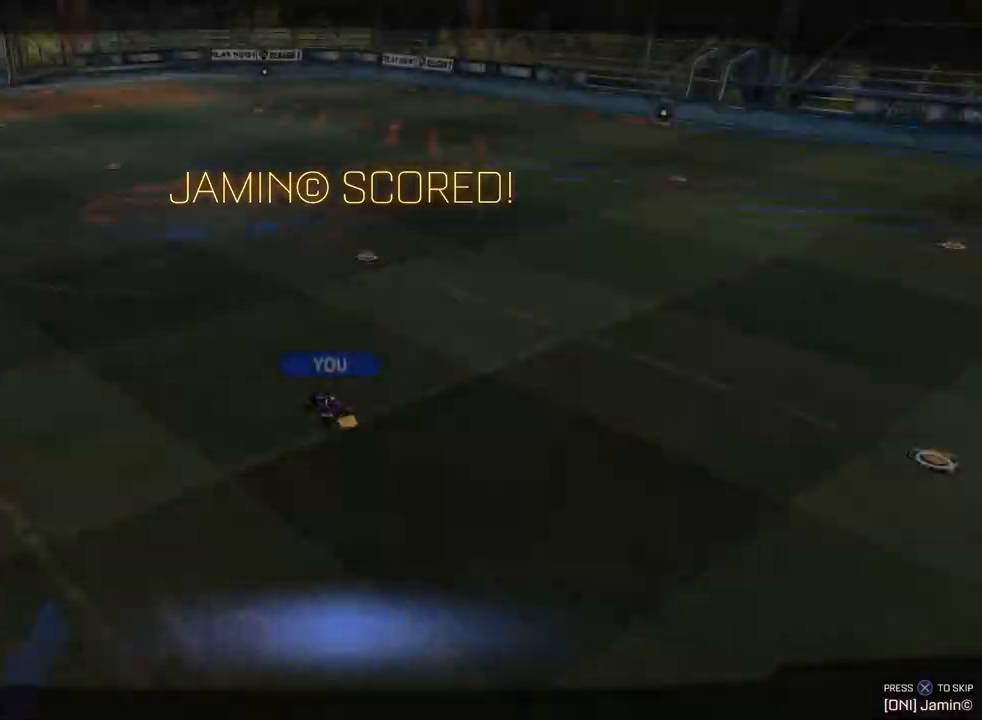
{"dt_ms": 500, "buttons": [], "left_stick": "center", "events": [[200, "CROSS", "down"], [300, "CROSS", "up"]]}